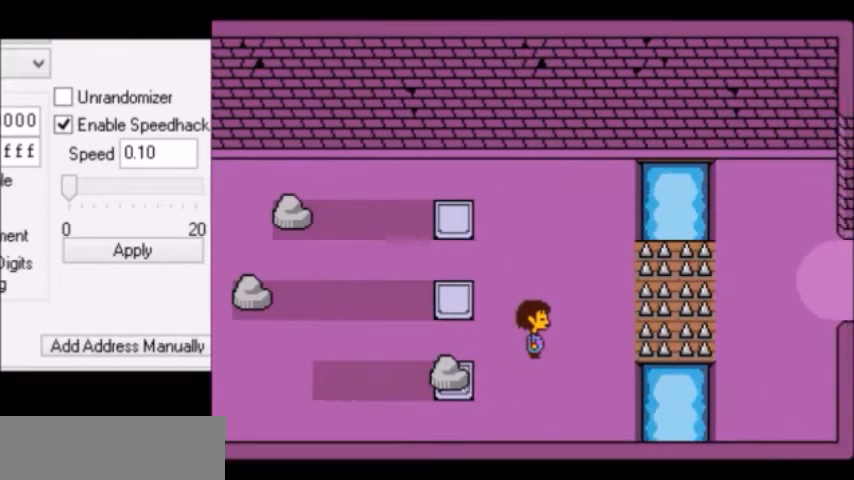
Gameplay with keyboard; each line is a JSON object with the keys held at the frame after it. "events" lists presses ("down") and releases ("up") of "c", "down", "escape", "left", "return", "right", "shift", "up", "x" and "z" between this image and that frame as [ms after this image, input, new state], when the widget could be followed in between. No other keys are recorded. Mouse input is not recorded.
{"keys": ["x"], "events": [[33, "z", "up"], [100, "x", "up"], [100, "z", "down"], [133, "down", "up"], [133, "x", "down"], [167, "z", "up"], [200, "x", "up"], [200, "z", "down"], [267, "x", "down"], [267, "z", "up"], [300, "x", "up"], [300, "z", "down"], [333, "x", "down"], [367, "left", "up"], [367, "z", "up"], [400, "x", "up"], [400, "z", "down"], [433, "x", "down"], [467, "left", "down"], [467, "x", "up"], [500, "left", "up"], [500, "x", "down"], [500, "z", "up"]]}
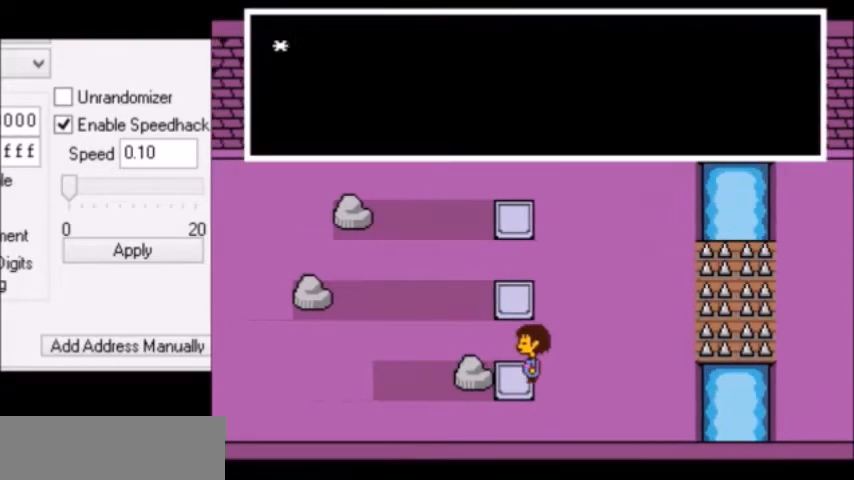
{"keys": ["right", "up"], "events": [[34, "x", "up"], [34, "z", "down"], [100, "right", "down"], [134, "up", "down"], [134, "x", "down"], [134, "z", "up"], [167, "z", "down"], [234, "z", "up"], [267, "x", "up"]]}
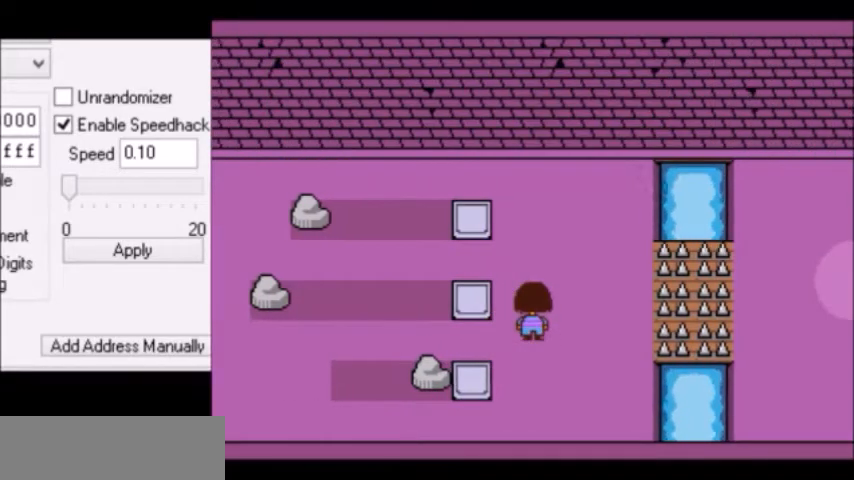
{"keys": ["right"], "events": [[166, "up", "up"]]}
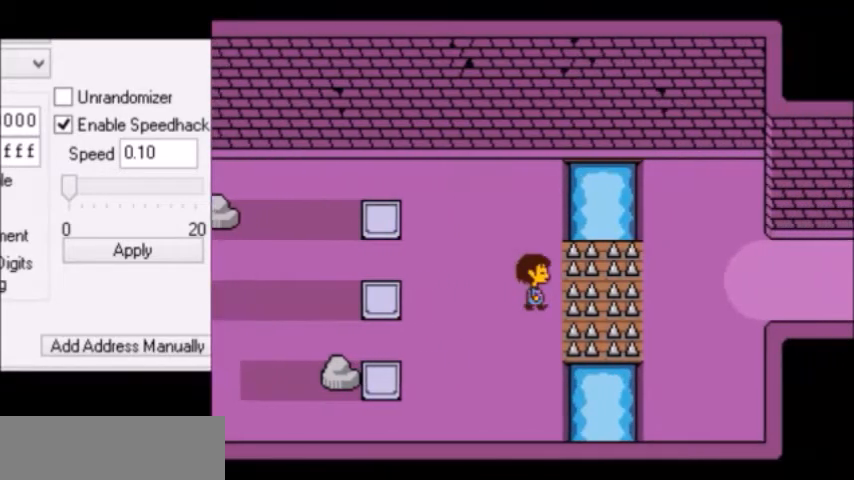
{"keys": ["right"], "events": []}
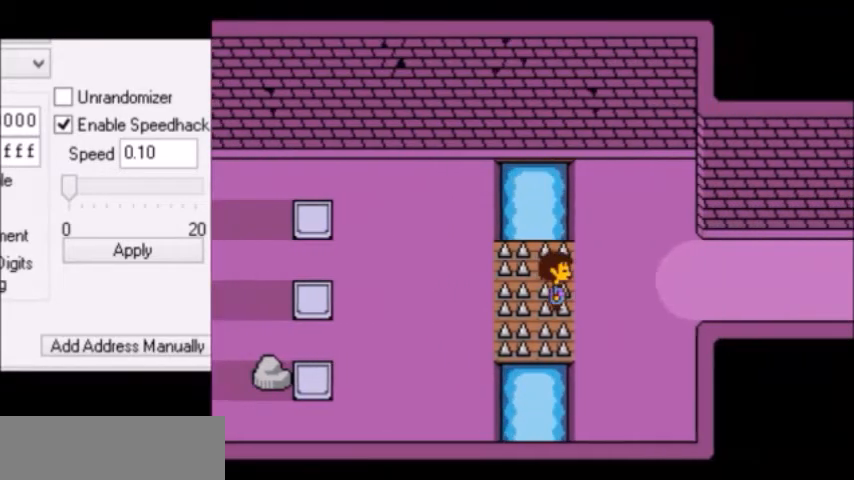
{"keys": ["right"], "events": []}
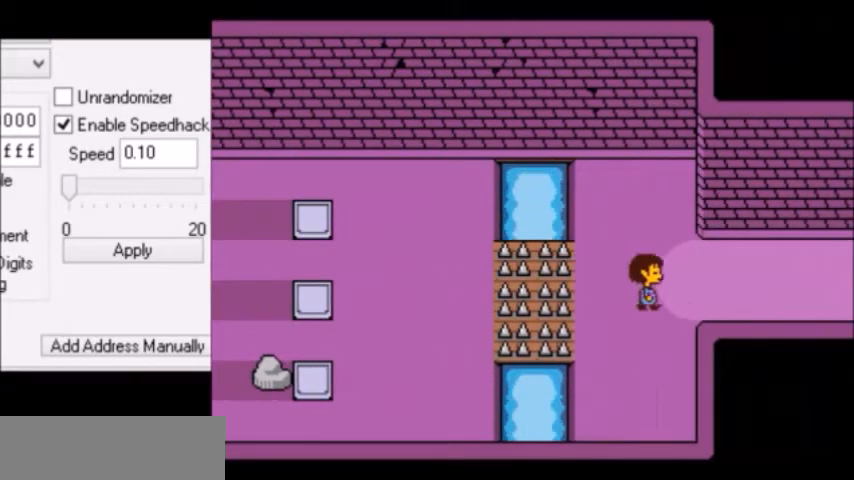
{"keys": ["right"], "events": []}
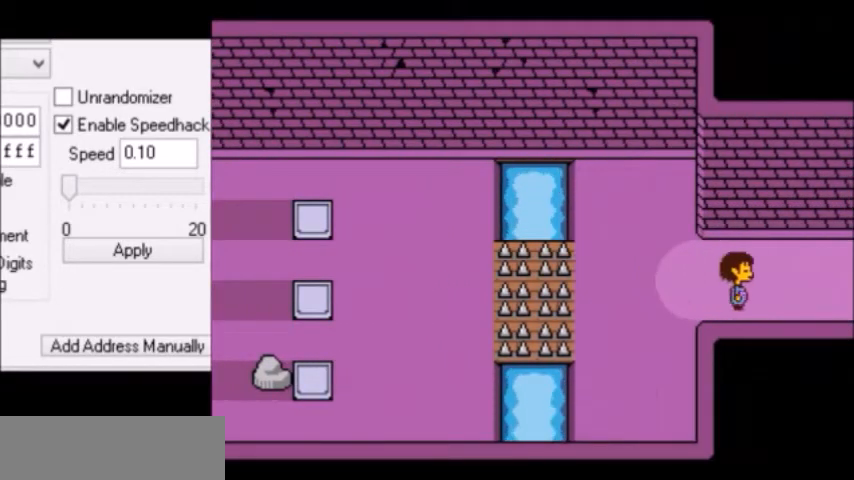
{"keys": ["right"], "events": []}
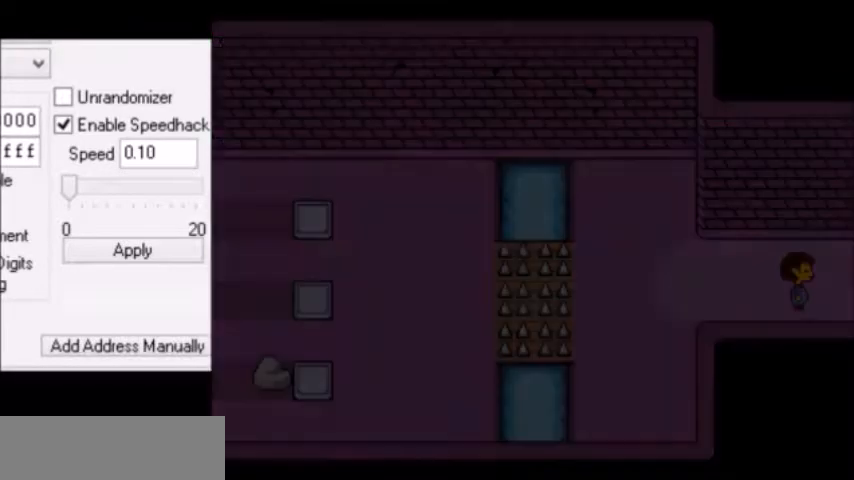
{"keys": ["down", "right"], "events": [[401, "up", "down"], [434, "down", "down"], [434, "up", "up"]]}
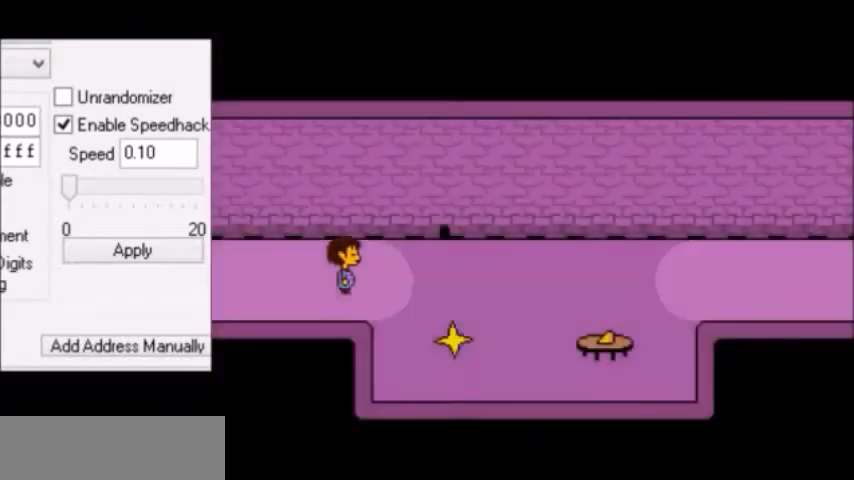
{"keys": ["down", "right"], "events": [[33, "up", "down"], [100, "down", "up"], [133, "down", "down"], [133, "up", "up"], [167, "down", "up"], [167, "up", "down"], [200, "down", "down"], [200, "up", "up"], [267, "down", "up"], [267, "up", "down"], [333, "down", "down"], [333, "up", "up"], [400, "down", "up"], [400, "up", "down"], [500, "down", "down"], [500, "up", "up"]]}
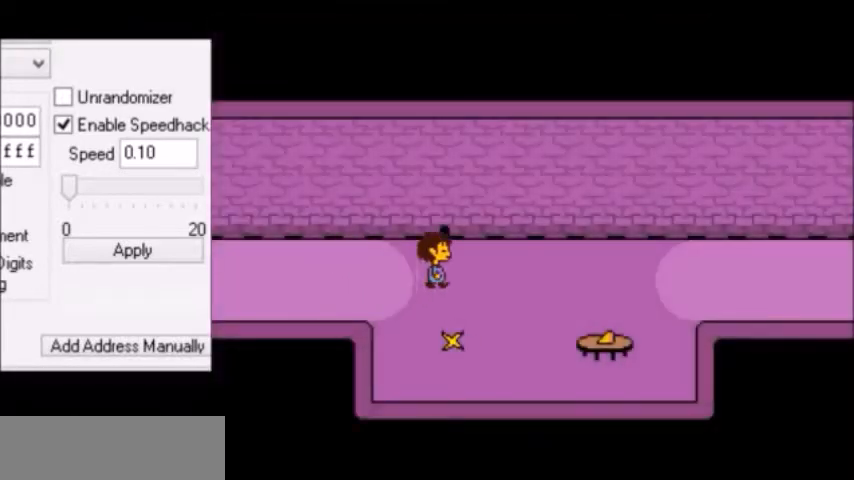
{"keys": ["down", "right"], "events": [[67, "down", "up"], [67, "up", "down"], [134, "down", "down"], [134, "up", "up"], [200, "down", "up"], [200, "up", "down"], [234, "down", "down"], [234, "up", "up"], [267, "down", "up"], [267, "up", "down"], [300, "down", "down"], [300, "up", "up"], [334, "down", "up"], [334, "up", "down"], [367, "down", "down"], [367, "up", "up"], [401, "down", "up"], [401, "up", "down"], [434, "down", "down"], [434, "up", "up"], [467, "down", "up"], [467, "up", "down"], [501, "down", "down"], [501, "up", "up"]]}
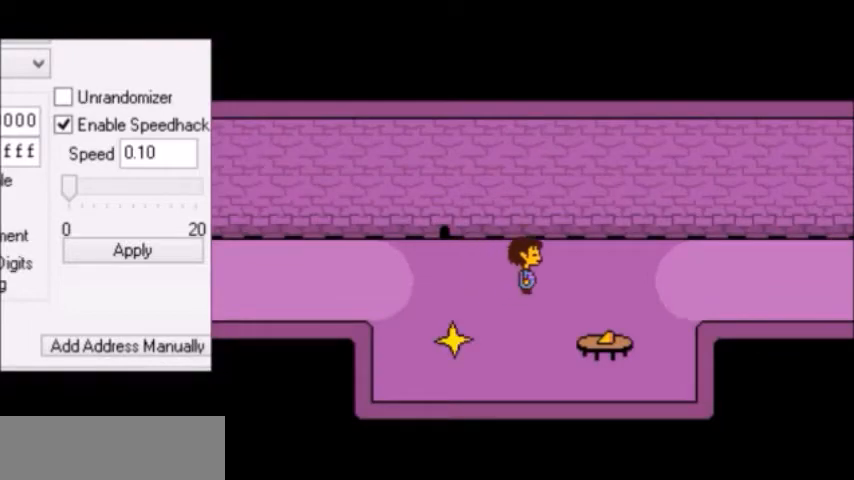
{"keys": ["right", "up"], "events": [[33, "down", "up"], [33, "up", "down"], [66, "down", "down"], [66, "up", "up"], [100, "down", "up"], [100, "up", "down"], [133, "down", "down"], [133, "up", "up"], [166, "down", "up"], [166, "up", "down"], [200, "down", "down"], [200, "up", "up"], [233, "down", "up"], [233, "up", "down"], [267, "down", "down"], [267, "up", "up"], [300, "down", "up"], [300, "up", "down"], [333, "down", "down"], [333, "up", "up"], [367, "down", "up"], [367, "up", "down"], [400, "down", "down"], [400, "up", "up"], [433, "down", "up"], [433, "up", "down"], [467, "down", "down"], [467, "up", "up"], [500, "down", "up"], [500, "up", "down"]]}
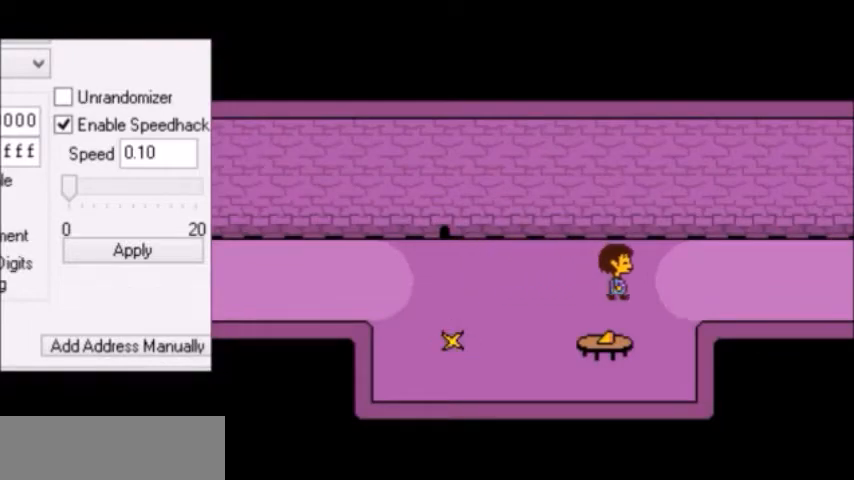
{"keys": ["down", "right"], "events": [[34, "down", "down"], [34, "up", "up"], [67, "down", "up"], [67, "up", "down"], [100, "down", "down"], [100, "up", "up"], [134, "down", "up"], [134, "up", "down"], [167, "down", "down"], [167, "up", "up"], [200, "down", "up"], [200, "up", "down"], [234, "down", "down"], [234, "up", "up"], [267, "down", "up"], [267, "up", "down"], [300, "down", "down"], [300, "up", "up"], [334, "down", "up"], [334, "up", "down"], [367, "down", "down"], [367, "up", "up"], [401, "down", "up"], [401, "up", "down"], [434, "down", "down"], [434, "up", "up"], [467, "down", "up"], [467, "up", "down"], [501, "down", "down"], [501, "up", "up"]]}
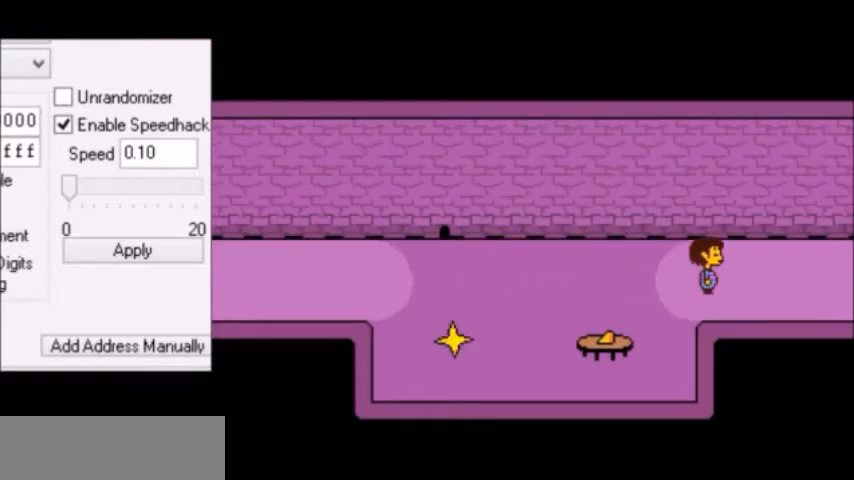
{"keys": ["right", "up"], "events": [[33, "down", "up"], [33, "up", "down"], [66, "down", "down"], [66, "up", "up"], [100, "down", "up"], [100, "up", "down"], [133, "down", "down"], [133, "up", "up"], [167, "down", "up"], [167, "up", "down"], [200, "down", "down"], [200, "up", "up"], [233, "down", "up"], [233, "up", "down"], [267, "down", "down"], [267, "up", "up"], [300, "down", "up"], [300, "up", "down"], [333, "down", "down"], [333, "up", "up"], [367, "down", "up"], [367, "up", "down"], [400, "down", "down"], [400, "up", "up"], [433, "down", "up"], [433, "up", "down"], [467, "down", "down"], [467, "up", "up"], [500, "down", "up"], [500, "up", "down"]]}
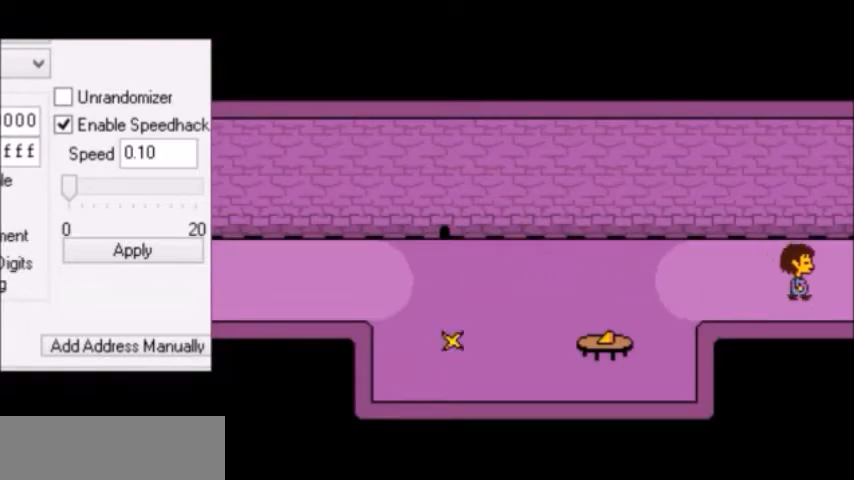
{"keys": ["right", "x"], "events": [[34, "down", "down"], [34, "up", "up"], [67, "down", "up"], [67, "right", "up"], [300, "right", "down"], [367, "return", "down"], [401, "return", "up"], [401, "shift", "down"], [434, "shift", "up"], [434, "x", "down"], [467, "shift", "down"], [467, "x", "up"], [501, "shift", "up"], [501, "x", "down"]]}
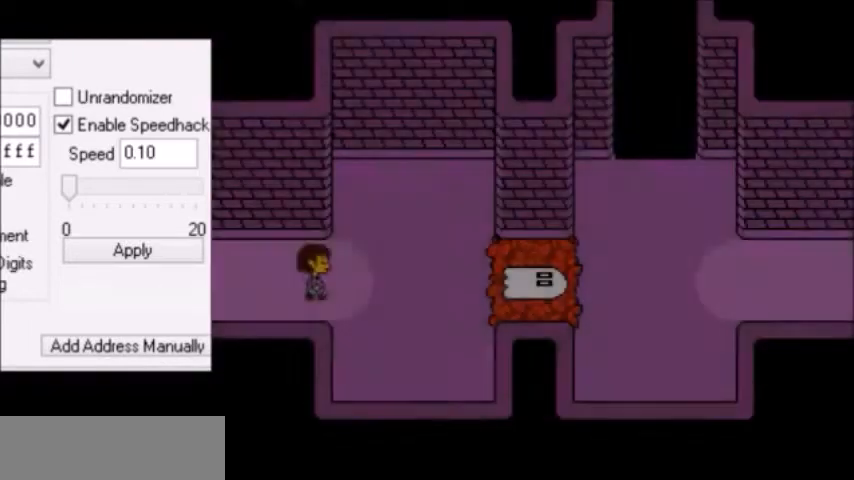
{"keys": ["right", "x"], "events": [[33, "shift", "down"], [33, "x", "up"], [66, "shift", "up"], [66, "x", "down"], [100, "shift", "down"], [100, "x", "up"], [133, "shift", "up"], [200, "x", "down"], [233, "x", "up"], [267, "z", "down"], [300, "x", "down"], [300, "z", "up"], [367, "x", "up"], [367, "z", "down"], [400, "x", "down"], [400, "z", "up"], [433, "x", "up"], [433, "z", "down"], [467, "x", "down"], [467, "z", "up"]]}
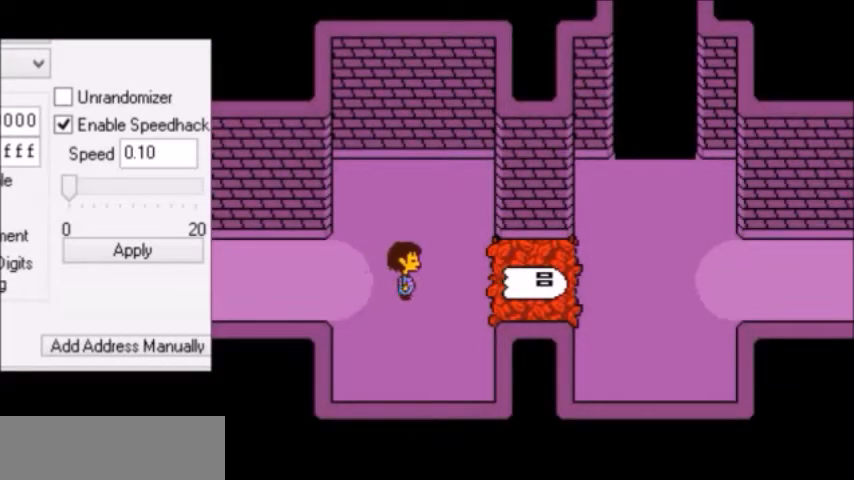
{"keys": ["x", "z"], "events": [[34, "x", "up"], [34, "z", "down"], [100, "x", "down"], [100, "z", "up"], [134, "x", "up"], [134, "z", "down"], [200, "x", "down"], [200, "z", "up"], [234, "x", "up"], [234, "z", "down"], [267, "x", "down"], [267, "z", "up"], [300, "x", "up"], [300, "z", "down"], [367, "right", "up"], [367, "x", "down"], [367, "z", "up"], [434, "z", "down"]]}
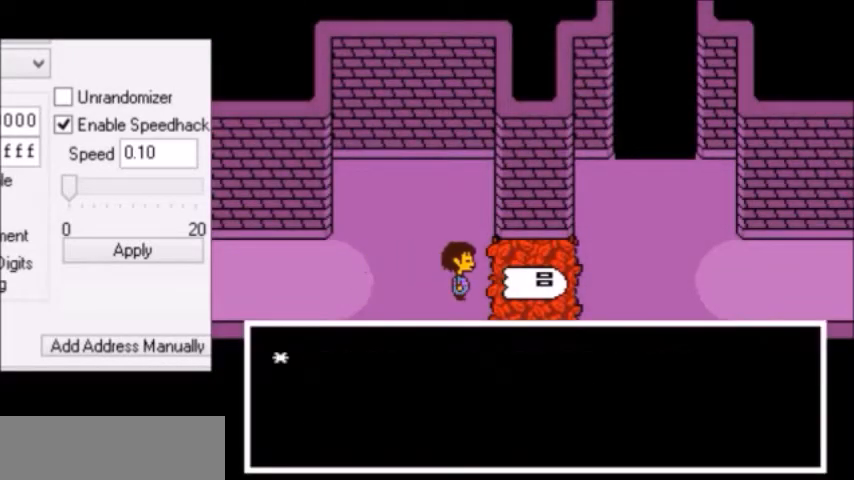
{"keys": [], "events": [[33, "x", "up"], [66, "x", "down"], [66, "z", "up"], [100, "x", "up"], [100, "z", "down"], [167, "x", "down"], [200, "z", "up"], [233, "x", "up"], [233, "z", "down"], [267, "x", "down"], [267, "z", "up"], [300, "x", "up"]]}
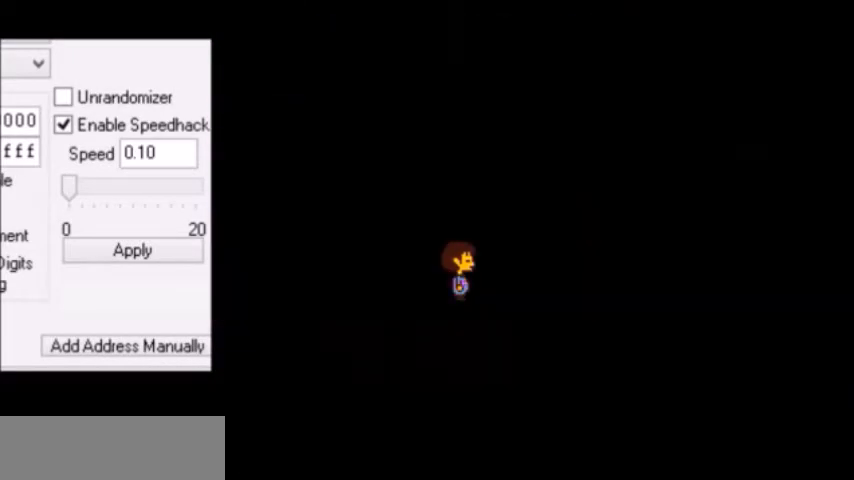
{"keys": [], "events": []}
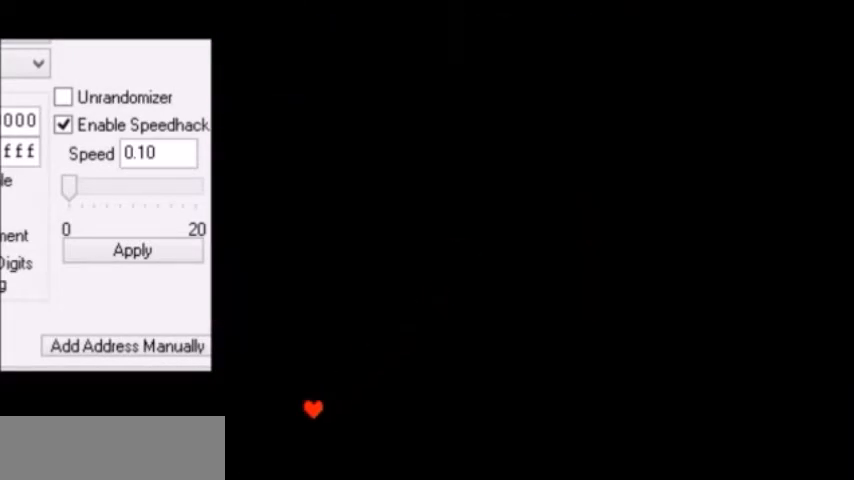
{"keys": [], "events": [[267, "z", "down"], [300, "z", "up"], [400, "right", "down"], [433, "right", "up"], [433, "z", "down"], [467, "z", "up"]]}
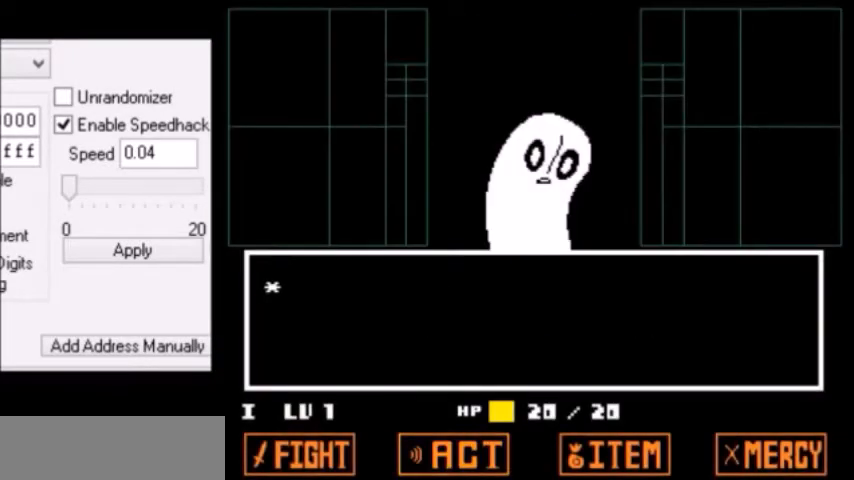
{"keys": ["shift", "x"], "events": [[34, "x", "down"], [34, "z", "down"], [67, "x", "up"], [134, "return", "down"], [134, "shift", "down"], [134, "z", "up"], [167, "return", "up"], [167, "z", "down"], [234, "z", "up"], [267, "shift", "up"], [267, "x", "down"], [267, "z", "down"], [300, "return", "down"], [300, "z", "up"], [334, "z", "down"], [367, "shift", "down"], [367, "z", "up"], [401, "shift", "up"], [401, "x", "up"], [401, "z", "down"], [434, "return", "up"], [434, "shift", "down"], [501, "x", "down"], [501, "z", "up"]]}
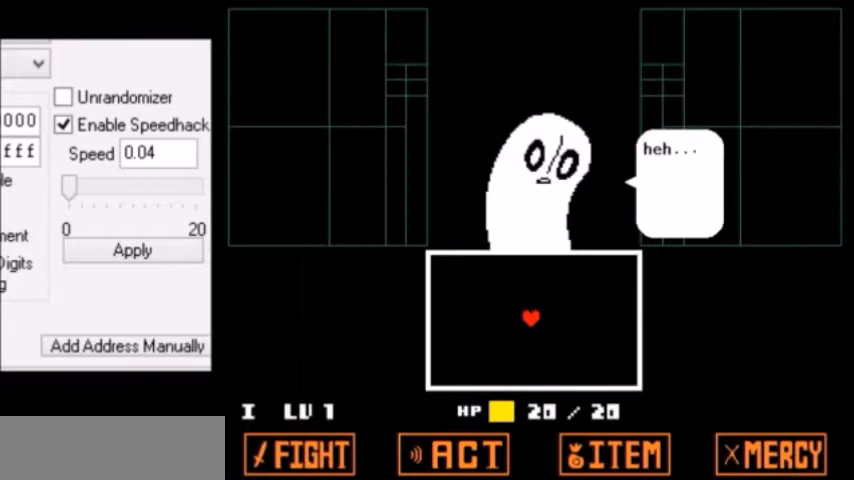
{"keys": ["left"], "events": [[33, "shift", "up"], [66, "return", "down"], [100, "x", "up"], [100, "z", "down"], [133, "return", "up"], [167, "x", "down"], [200, "x", "up"], [200, "z", "up"], [467, "right", "down"], [500, "left", "down"], [500, "right", "up"]]}
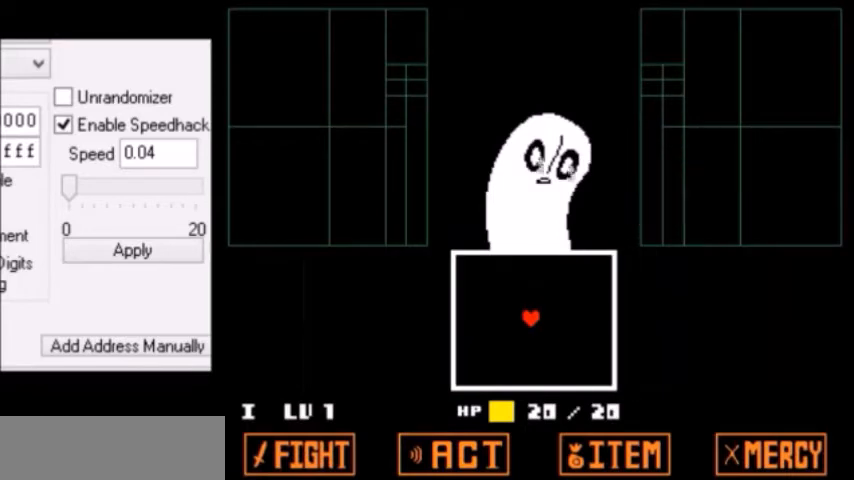
{"keys": ["right"], "events": [[34, "left", "up"], [34, "right", "down"], [67, "down", "down"], [300, "down", "up"], [300, "right", "up"], [367, "right", "down"], [401, "right", "up"], [501, "right", "down"]]}
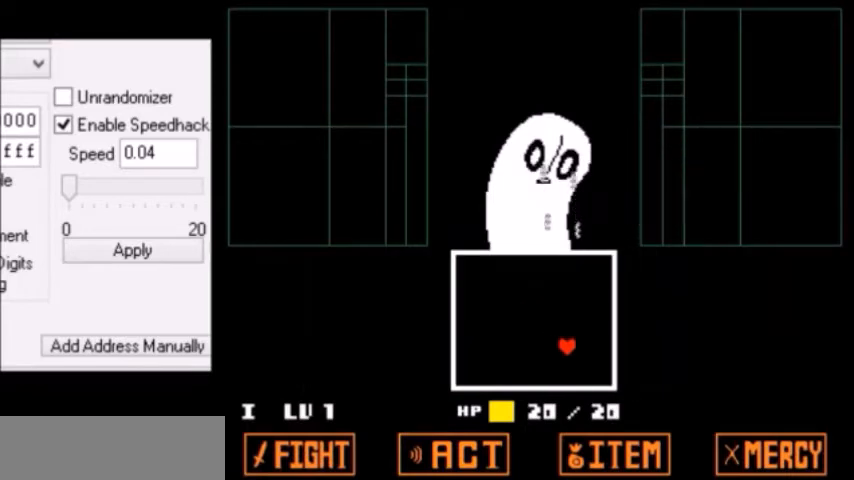
{"keys": [], "events": [[33, "left", "down"], [33, "right", "up"], [66, "left", "up"], [100, "left", "down"], [133, "left", "up"], [233, "right", "down"], [267, "left", "down"], [267, "right", "up"], [300, "down", "down"], [467, "down", "up"], [467, "left", "up"]]}
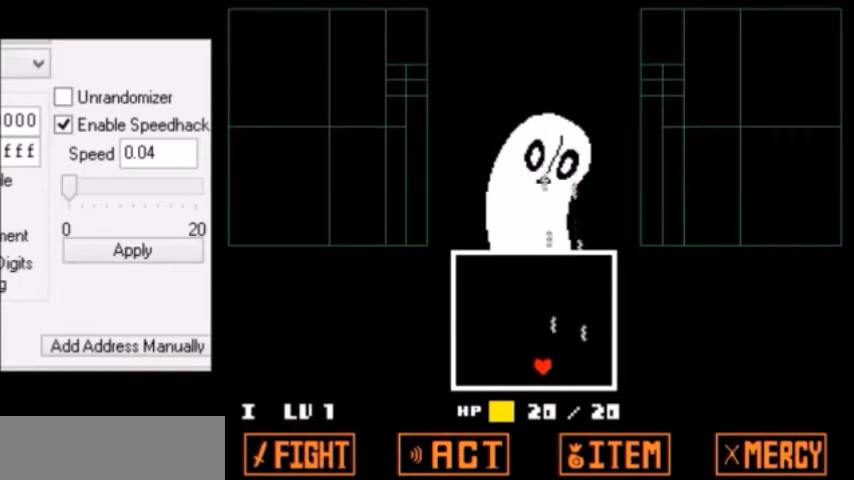
{"keys": [], "events": [[67, "left", "down"], [100, "left", "up"], [167, "down", "down"], [200, "down", "up"]]}
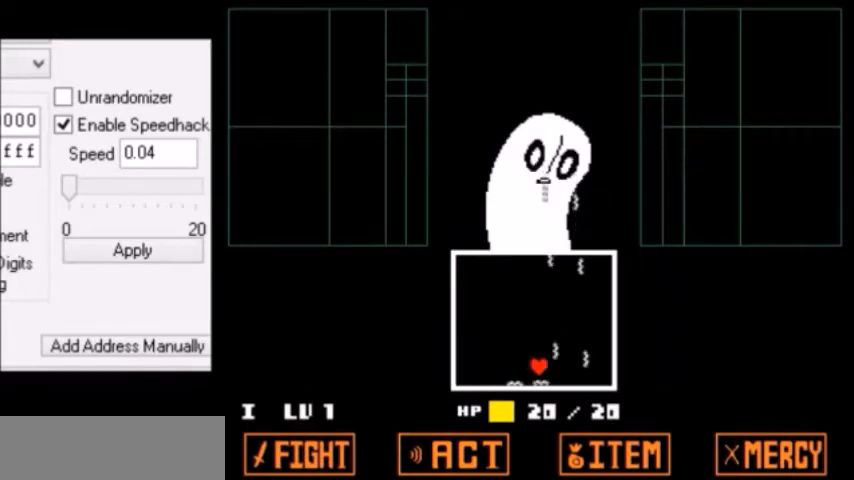
{"keys": [], "events": [[133, "right", "down"], [267, "left", "down"], [267, "right", "up"], [400, "left", "up"]]}
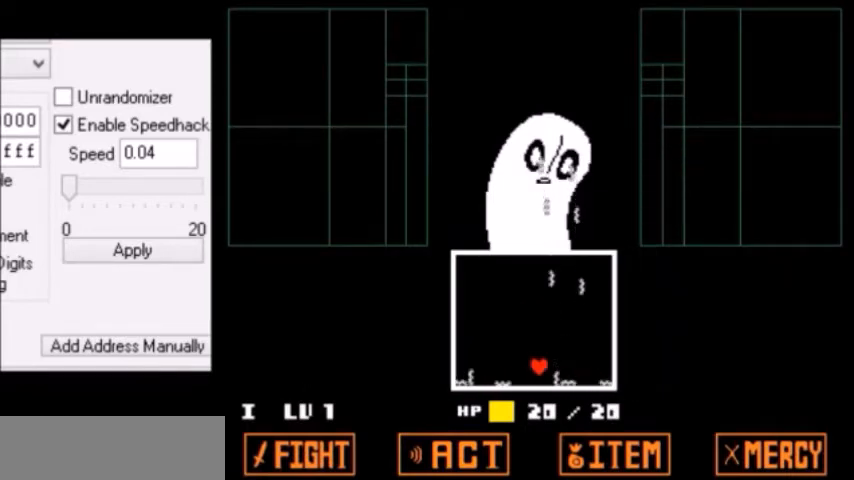
{"keys": [], "events": [[34, "right", "down"], [134, "left", "down"], [134, "right", "up"], [234, "left", "up"], [267, "left", "down"], [300, "left", "up"]]}
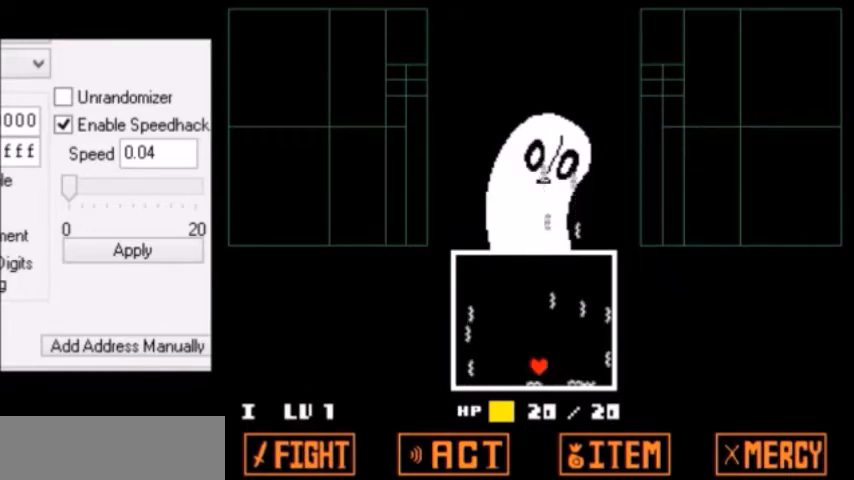
{"keys": [], "events": [[100, "shift", "down"], [133, "shift", "up"], [133, "z", "down"], [166, "z", "up"]]}
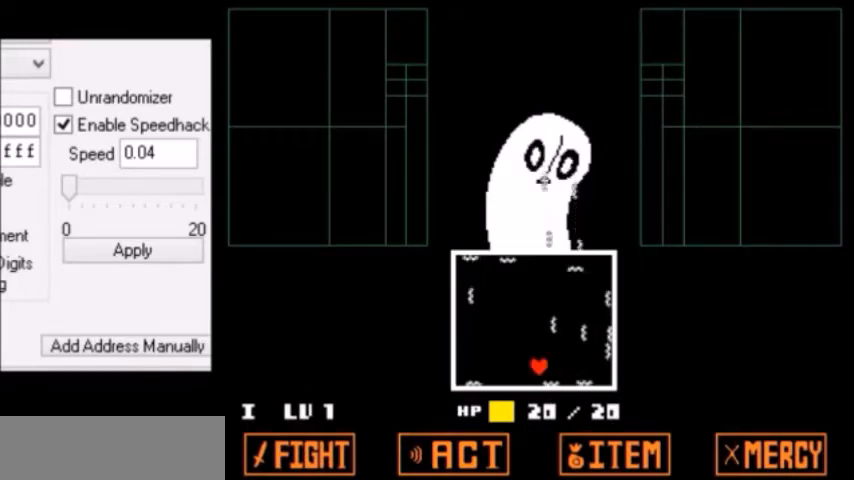
{"keys": [], "events": [[234, "right", "down"], [300, "left", "down"], [300, "right", "up"], [367, "up", "down"], [434, "left", "up"], [501, "up", "up"]]}
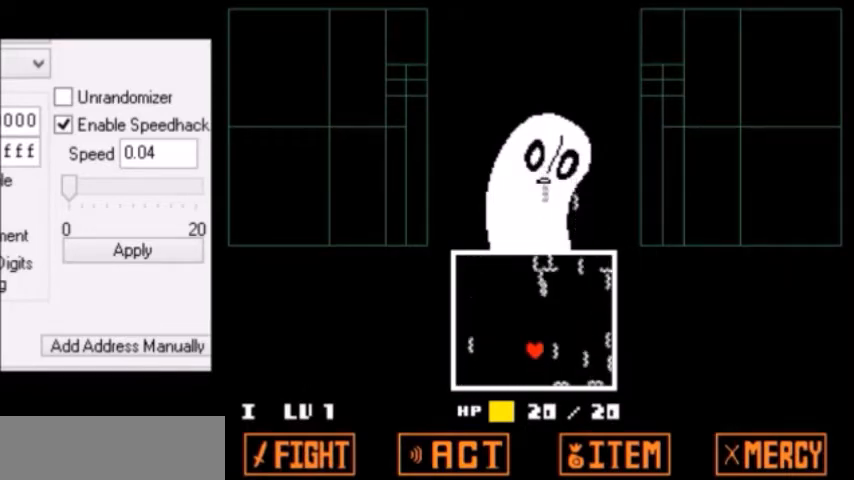
{"keys": [], "events": [[66, "right", "down"], [100, "down", "down"], [100, "left", "down"], [100, "right", "up"], [133, "down", "up"], [133, "left", "up"], [133, "right", "down"], [167, "down", "down"], [167, "left", "down"], [167, "right", "up"], [200, "down", "up"], [200, "left", "up"], [200, "right", "down"], [233, "left", "down"], [233, "right", "up"], [267, "left", "up"], [300, "left", "down"], [333, "left", "up"], [333, "right", "down"], [367, "left", "down"], [367, "right", "up"], [500, "left", "up"]]}